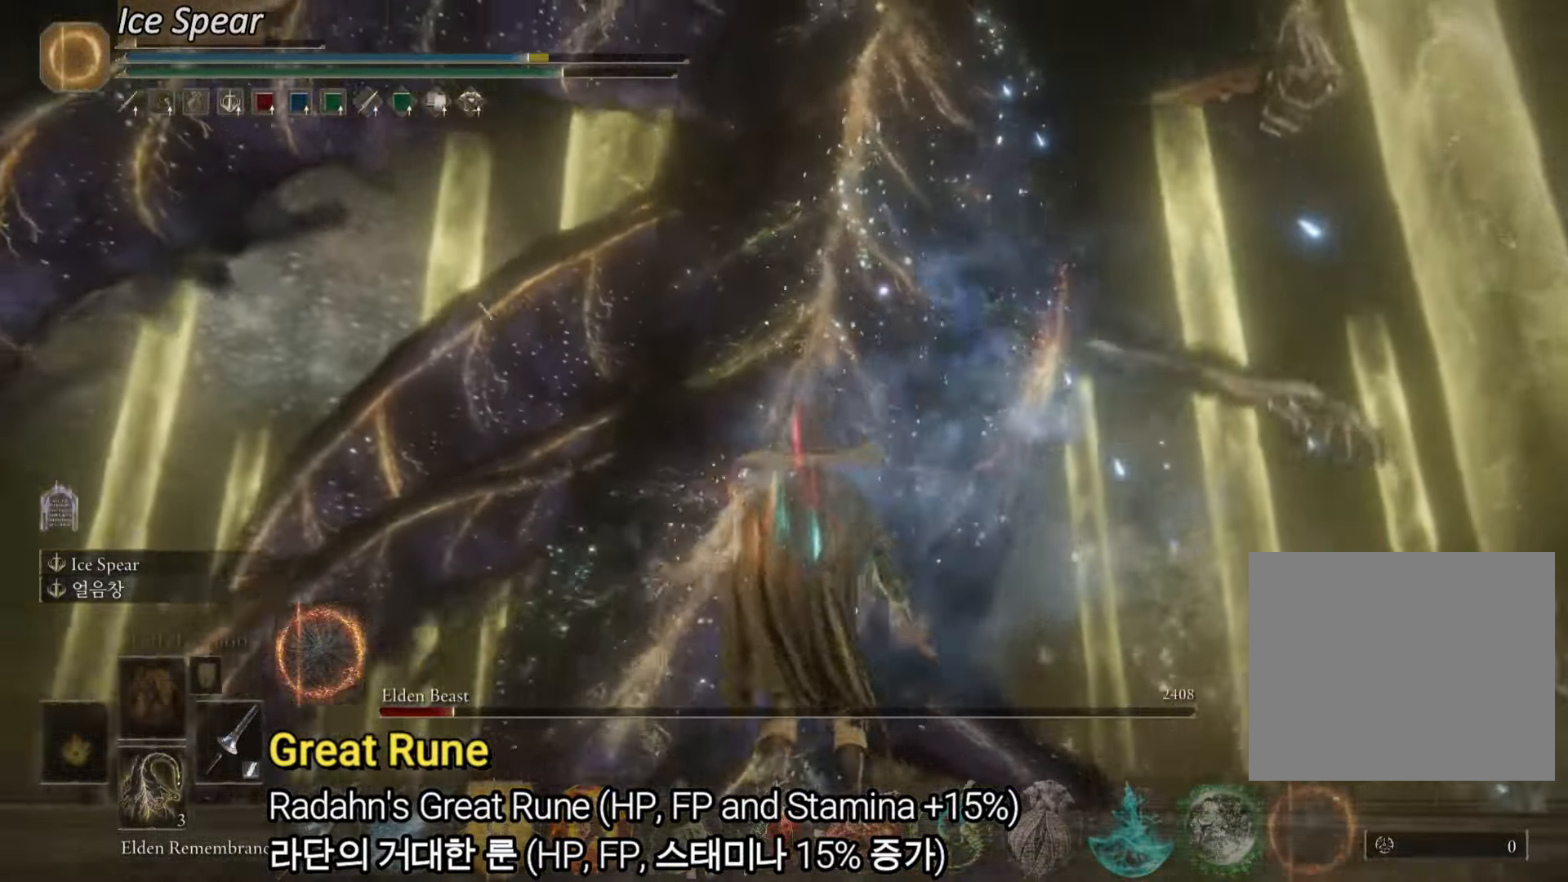
Gameplay with a controller (PlayStation layout); each line is a JSON object with the inputs held at the frame after it. "events" lists button and stick changes between this image and that frame as [ms after this image, input, new state], when the widget could be followed in between. Not read: HOME.
{"buttons": ["CIRCLE"], "left_stick": "up", "right_stick": "center"}
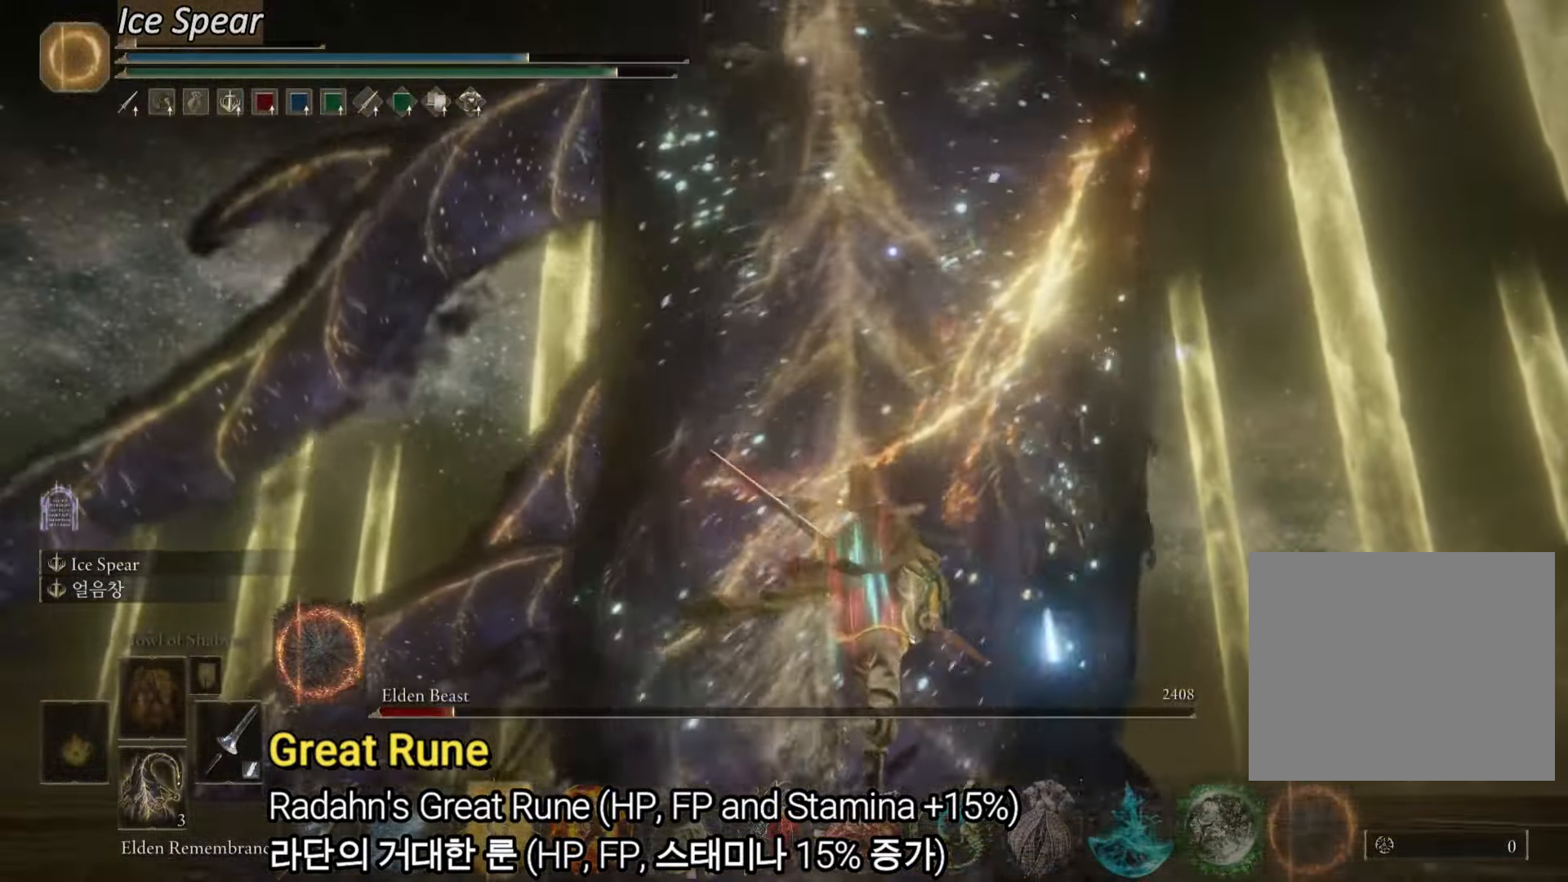
{"buttons": [], "left_stick": "up", "right_stick": "center", "events": [[50, "CIRCLE", "up"], [167, "R3", "down"], [233, "right_stick", "down-left"], [284, "R3", "up"], [450, "right_stick", "center"]]}
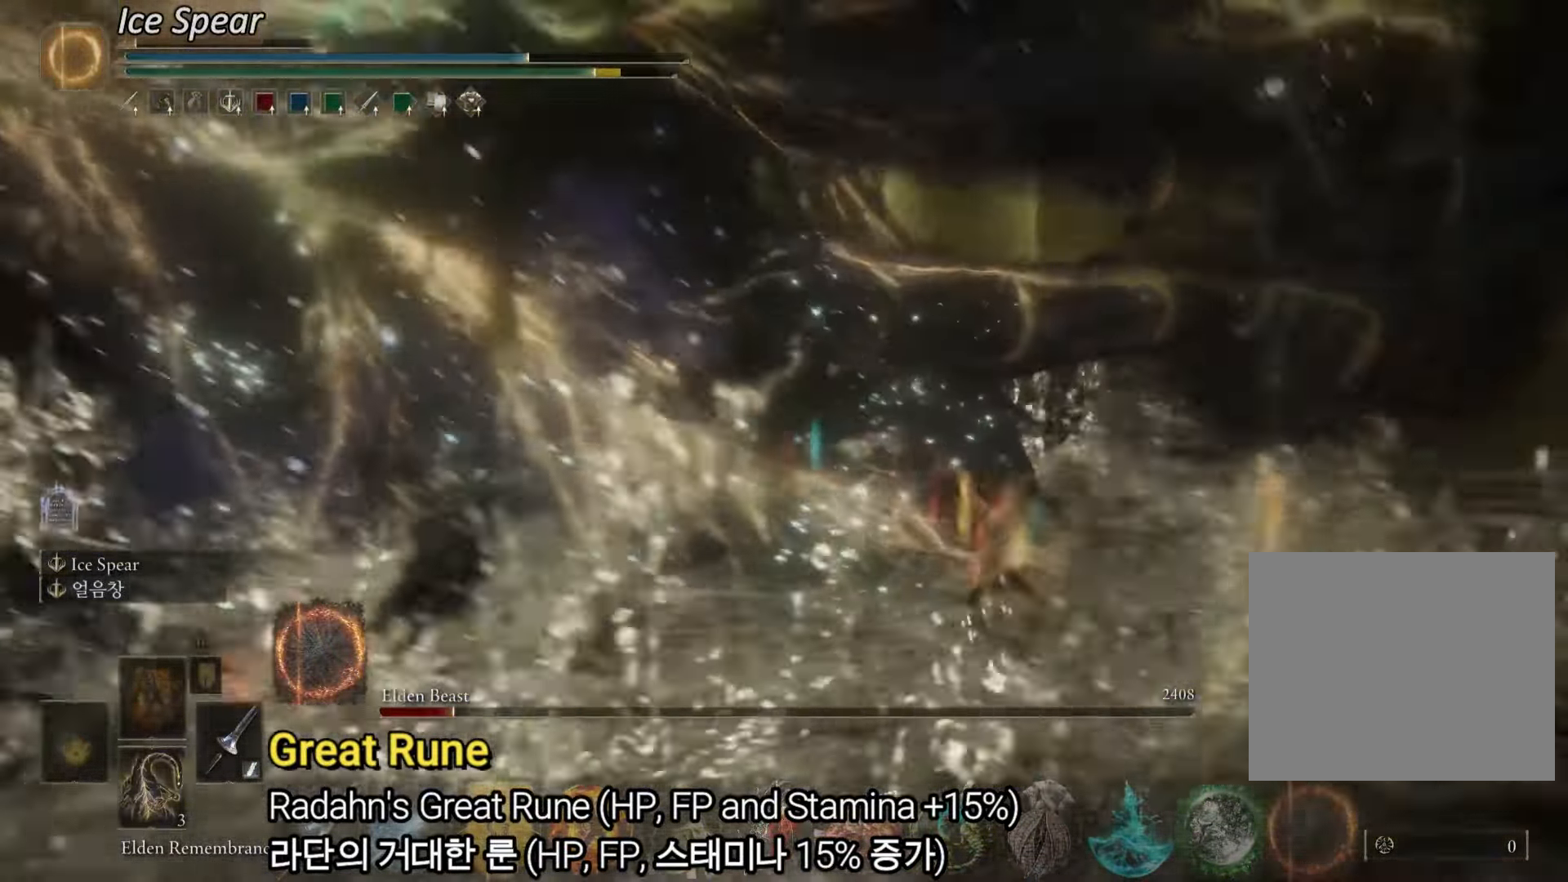
{"buttons": ["L2"], "left_stick": "up", "right_stick": "left"}
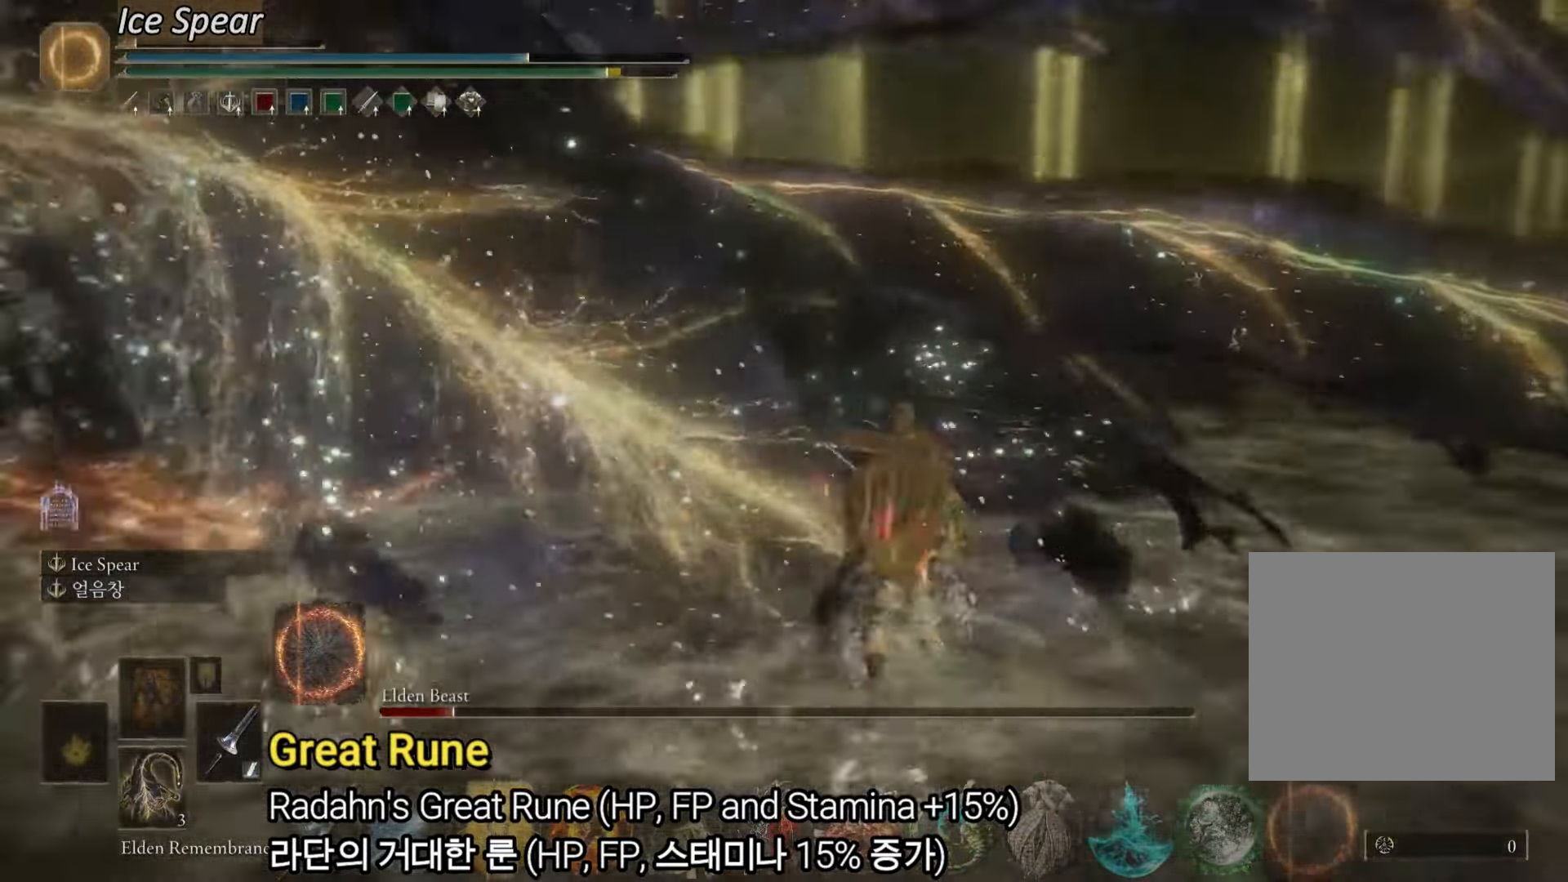
{"buttons": [], "left_stick": "up", "right_stick": "center", "events": [[100, "right_stick", "center"], [117, "L2", "up"], [133, "L2", "down"], [484, "L2", "up"]]}
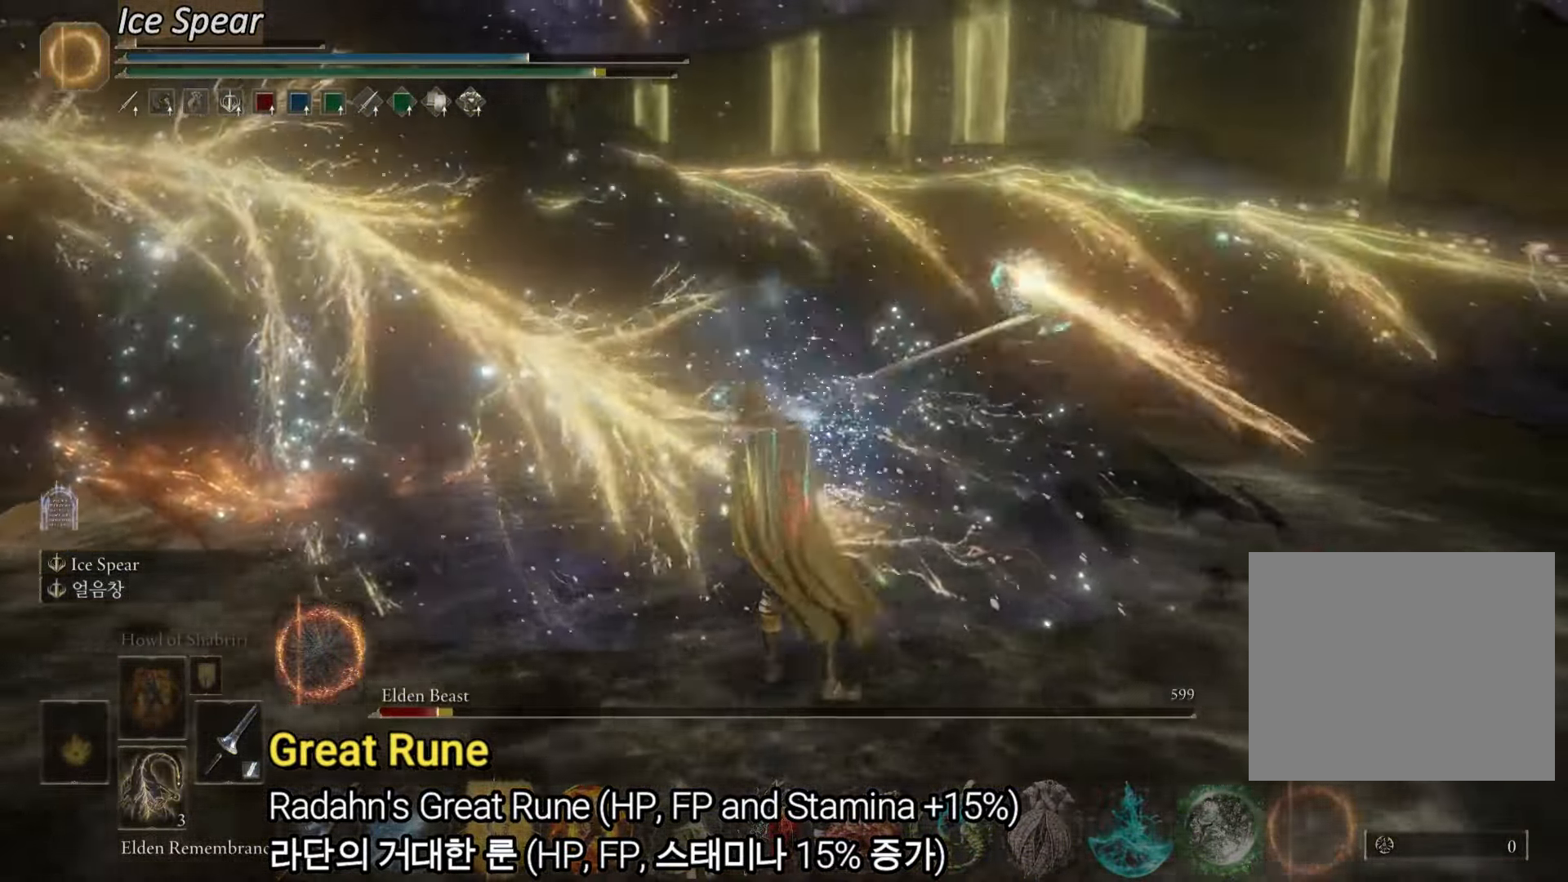
{"buttons": ["L2"], "left_stick": "up", "right_stick": "center", "events": [[34, "L2", "down"], [301, "right_stick", "left"], [401, "right_stick", "center"]]}
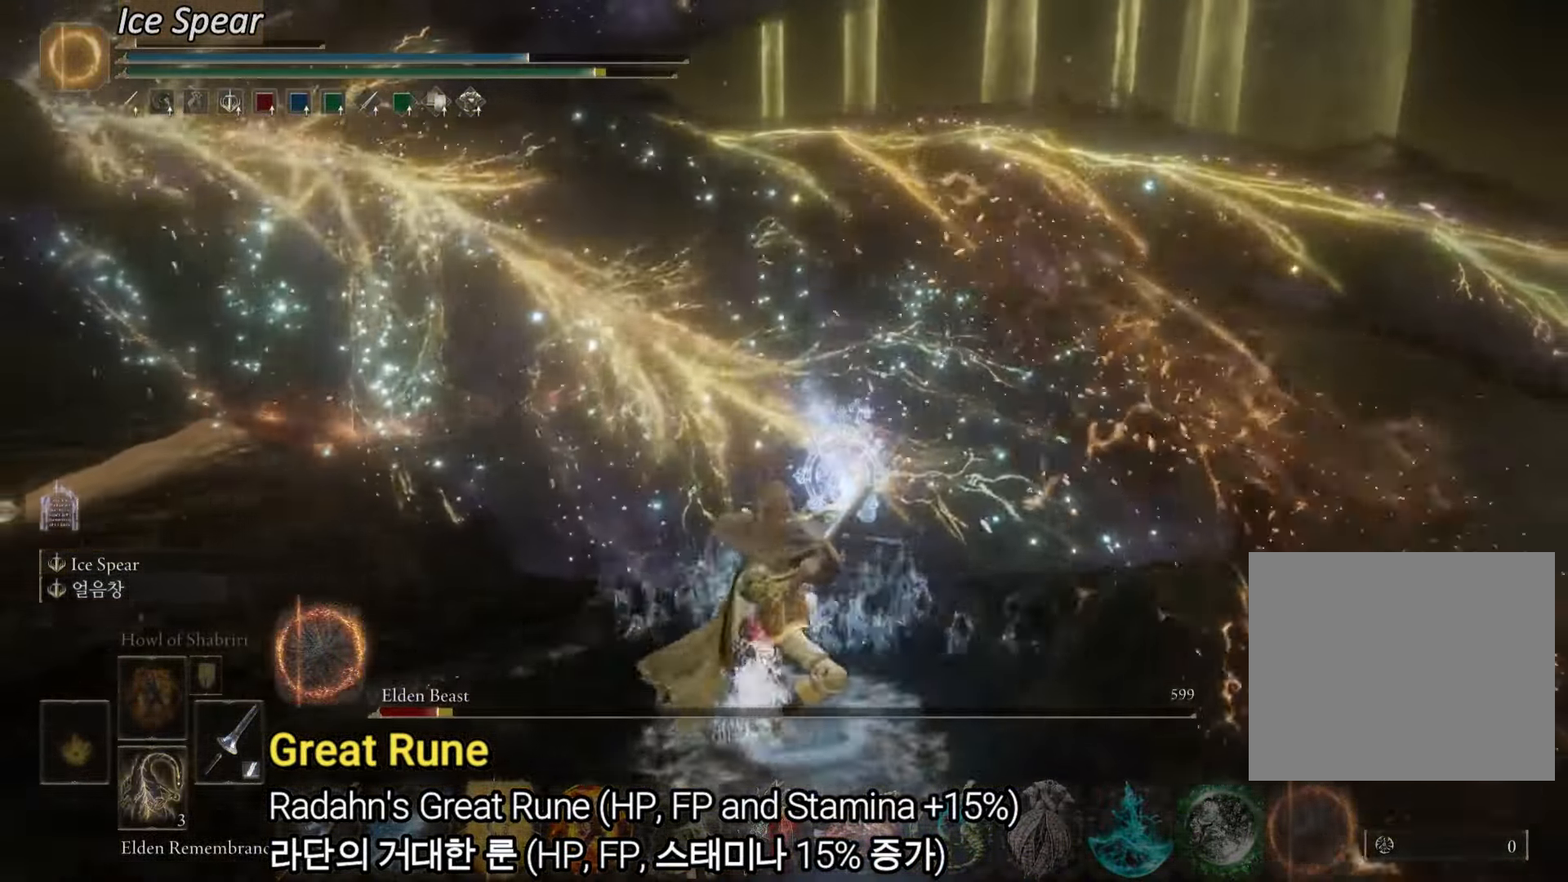
{"buttons": ["L2"], "left_stick": "up", "right_stick": "center", "events": [[183, "L2", "up"], [233, "L2", "down"], [400, "L2", "up"], [467, "L2", "down"]]}
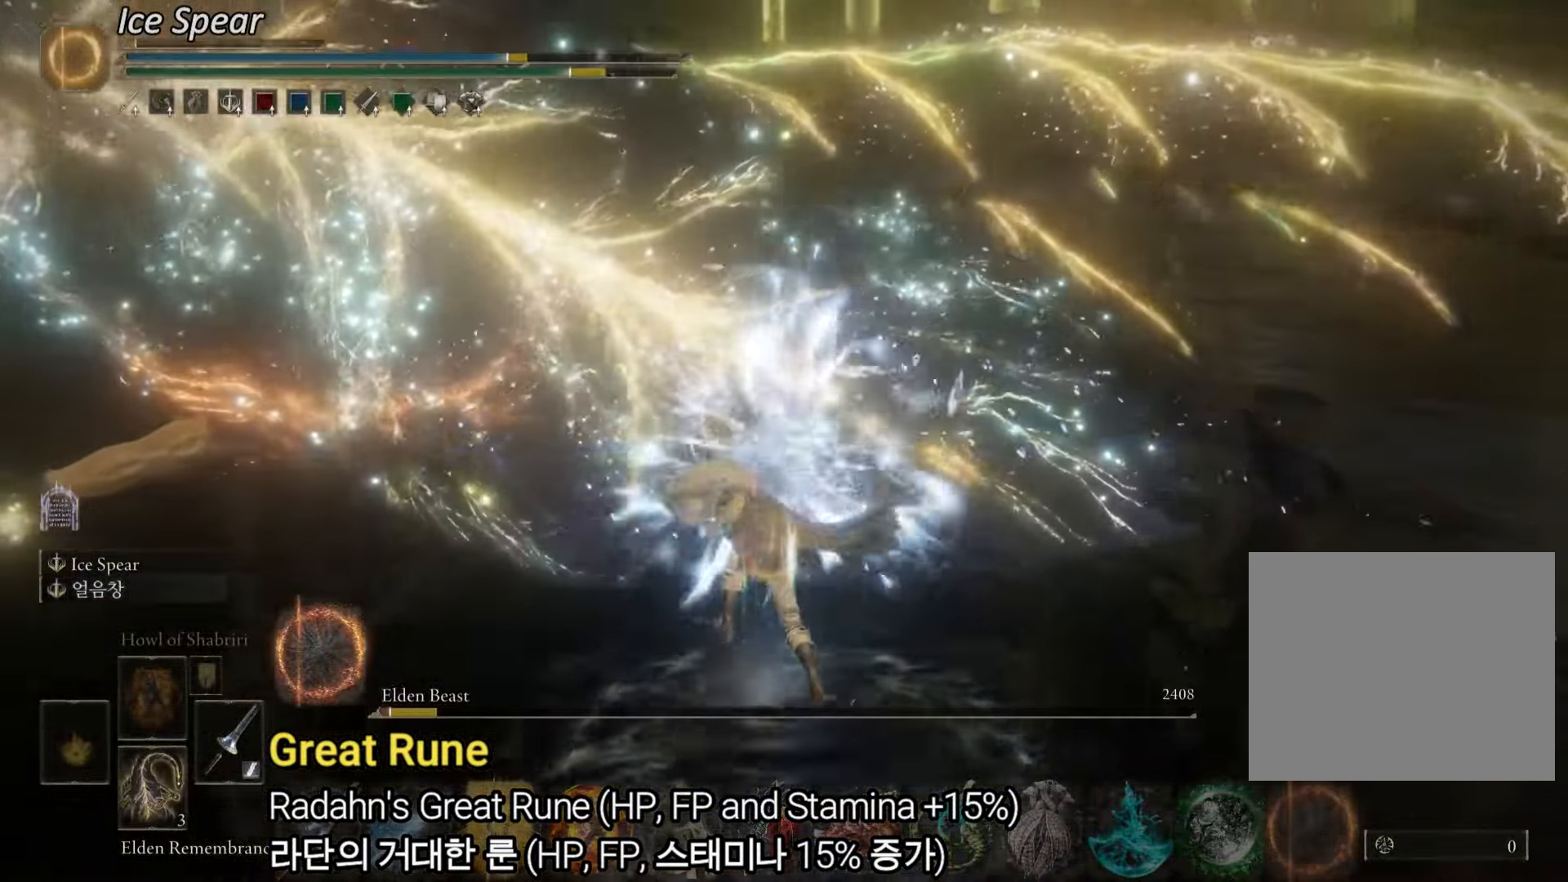
{"buttons": ["L2"], "left_stick": "up", "right_stick": "center", "events": [[284, "L2", "up"], [334, "L2", "down"], [468, "L2", "up"], [501, "L2", "down"]]}
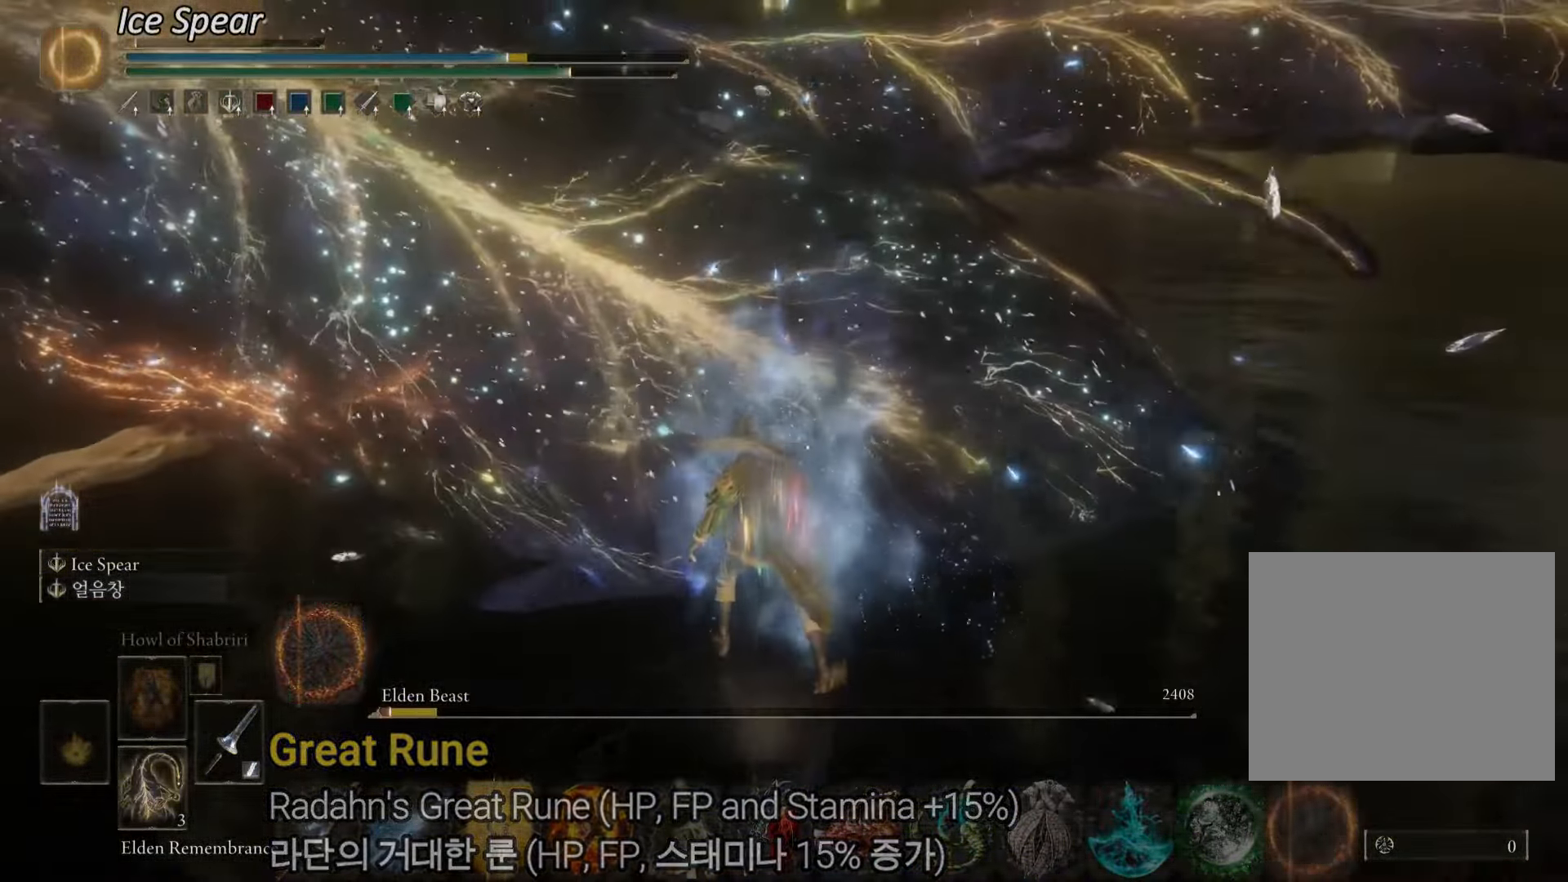
{"buttons": ["L2"], "left_stick": "up", "right_stick": "center", "events": [[150, "L2", "up"], [183, "L2", "down"]]}
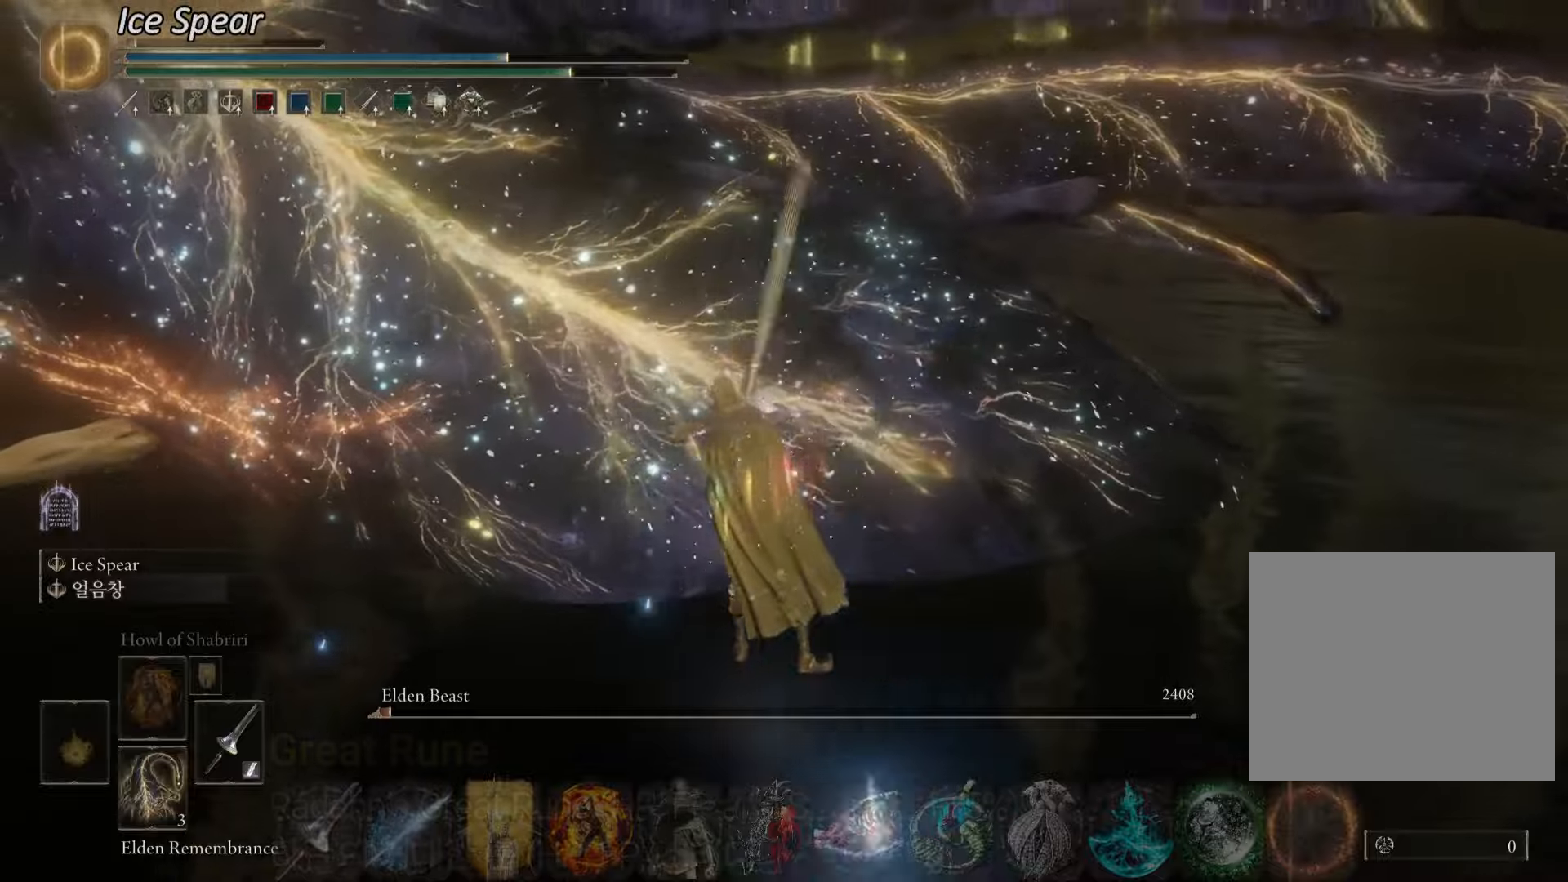
{"buttons": ["L2"], "left_stick": "up", "right_stick": "center", "events": [[200, "L2", "up"], [233, "L2", "down"]]}
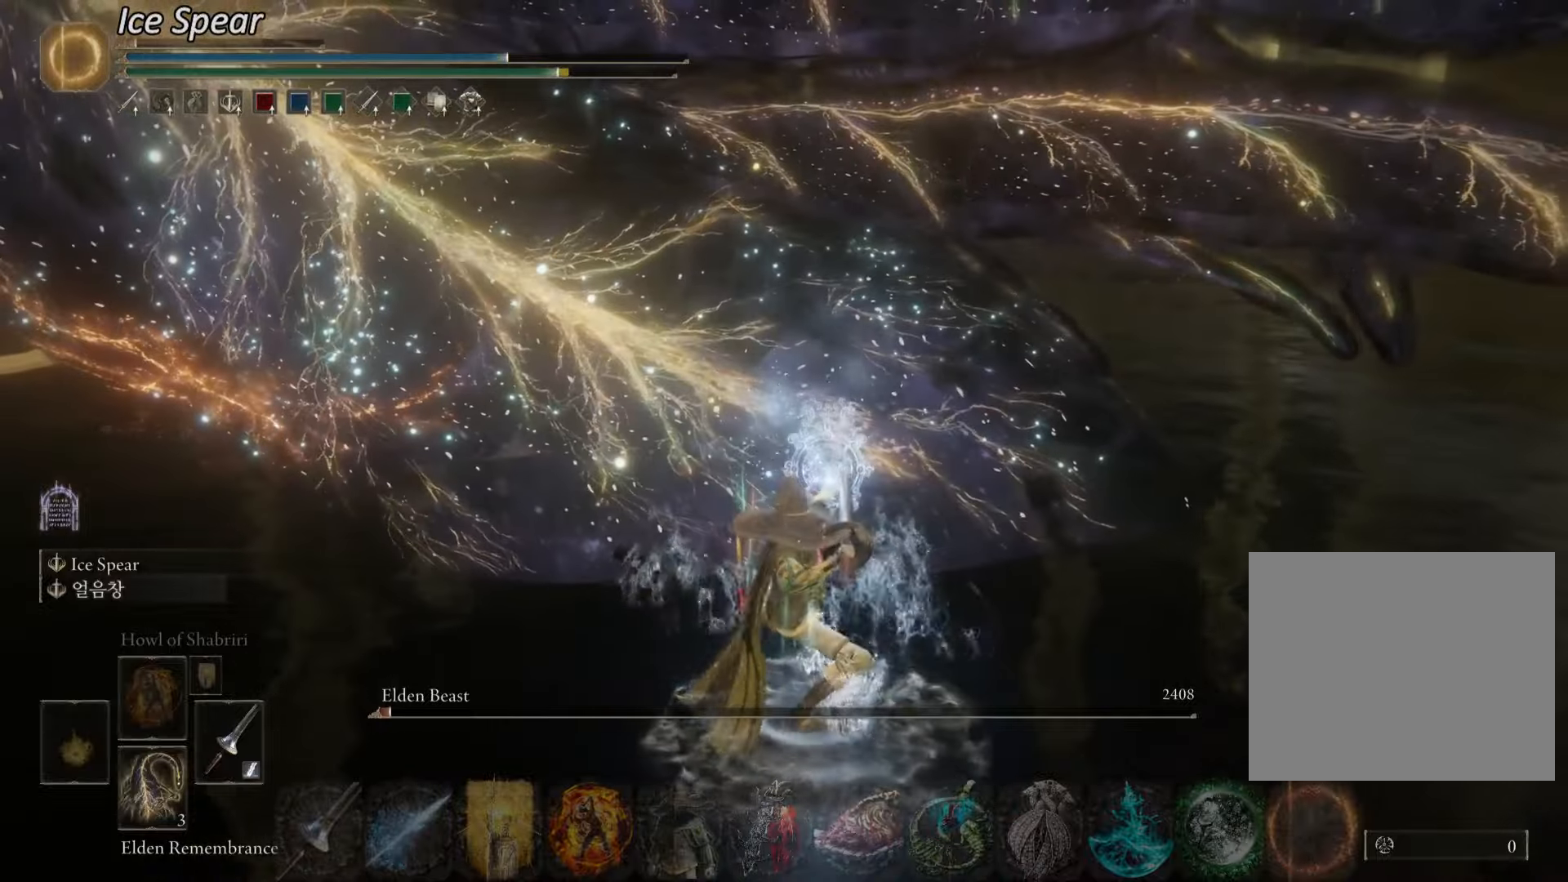
{"buttons": [], "left_stick": "up", "right_stick": "center", "events": [[50, "L2", "up"]]}
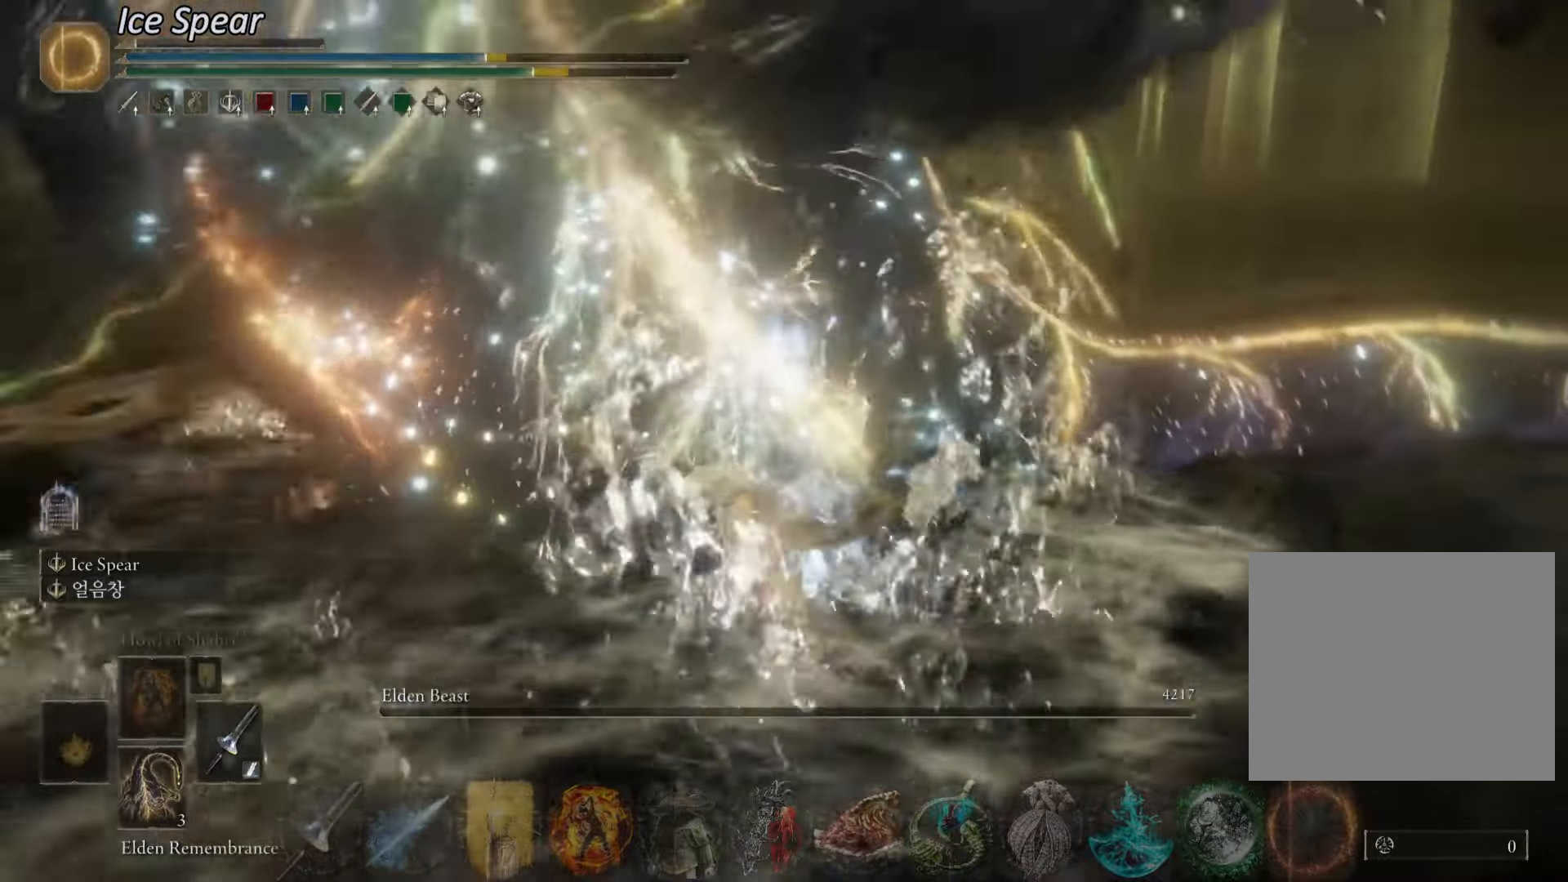
{"buttons": [], "left_stick": "center", "right_stick": "center", "events": [[16, "right_stick", "up"], [166, "right_stick", "center"], [200, "left_stick", "center"]]}
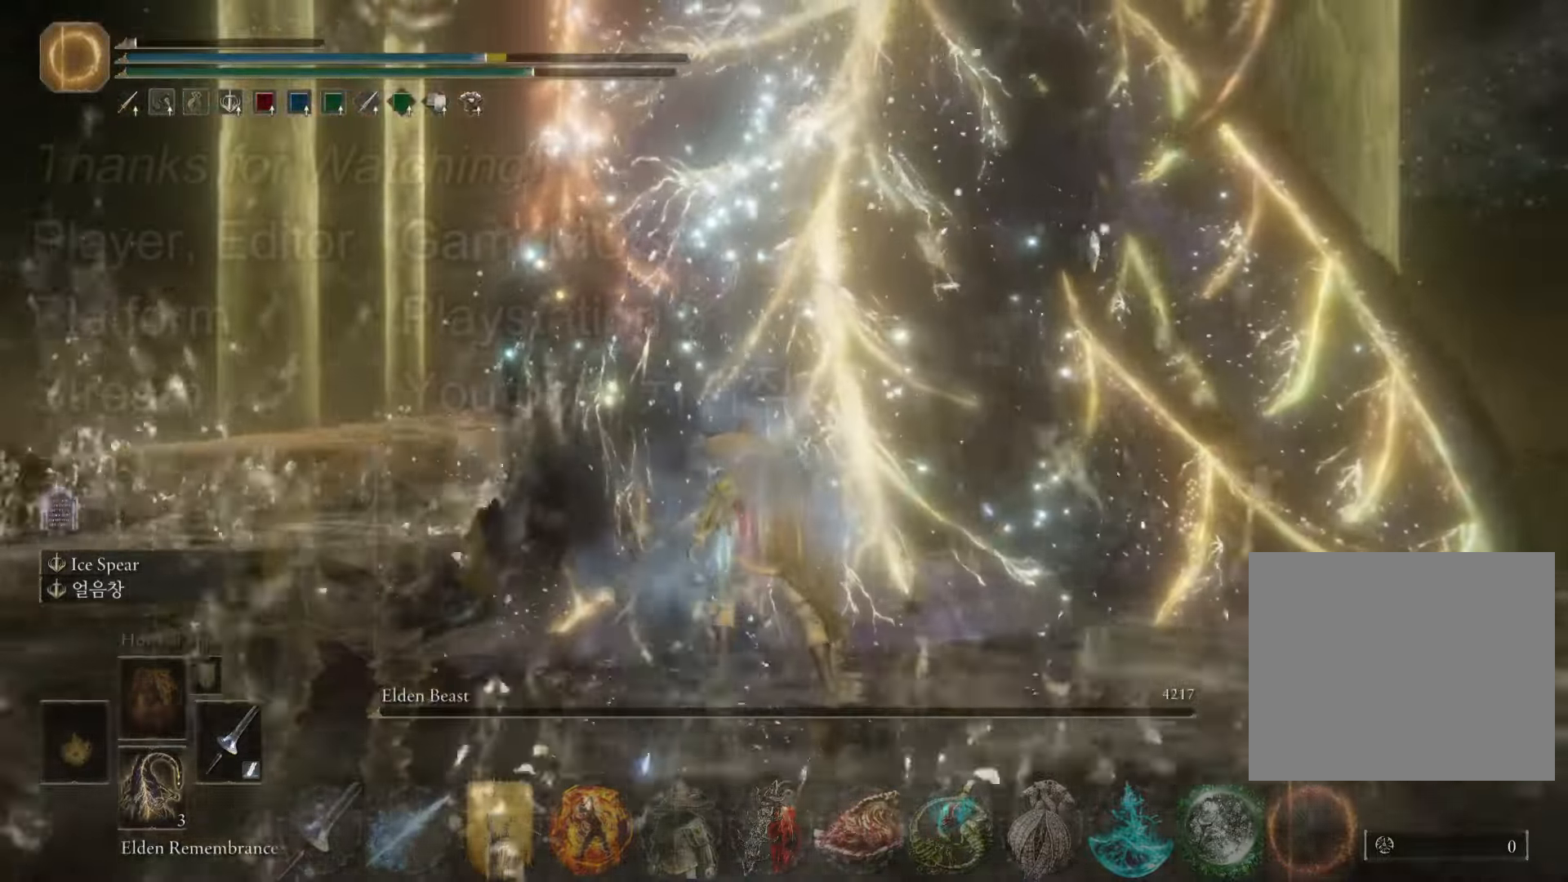
{"buttons": [], "left_stick": "center", "right_stick": "center", "events": []}
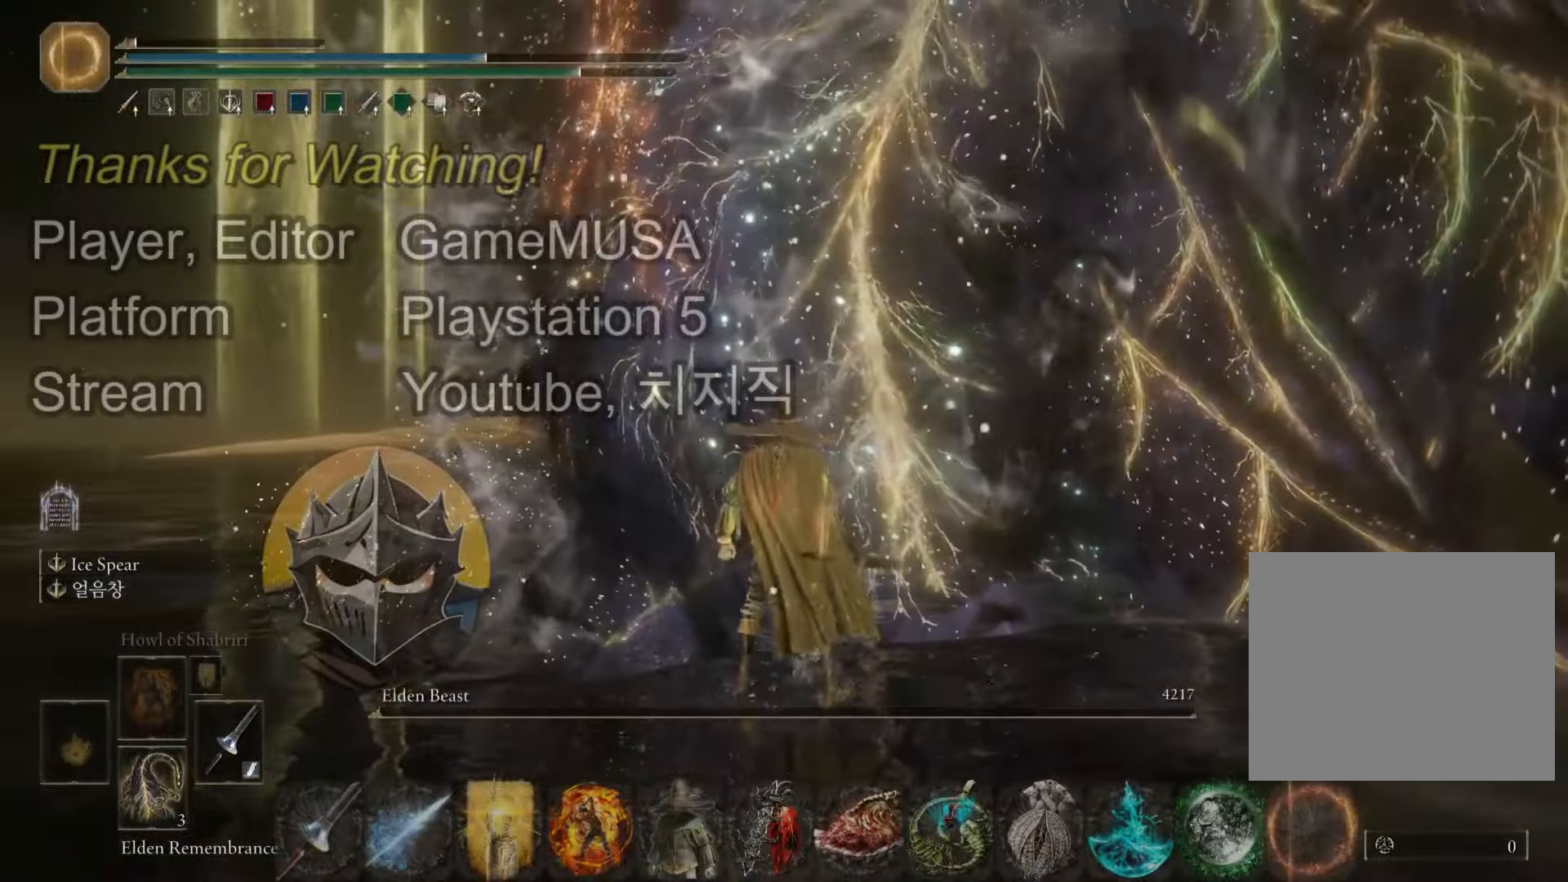
{"buttons": ["L2"], "left_stick": "down-right", "right_stick": "center", "events": [[216, "left_stick", "down-left"], [450, "left_stick", "down-right"], [500, "L2", "down"]]}
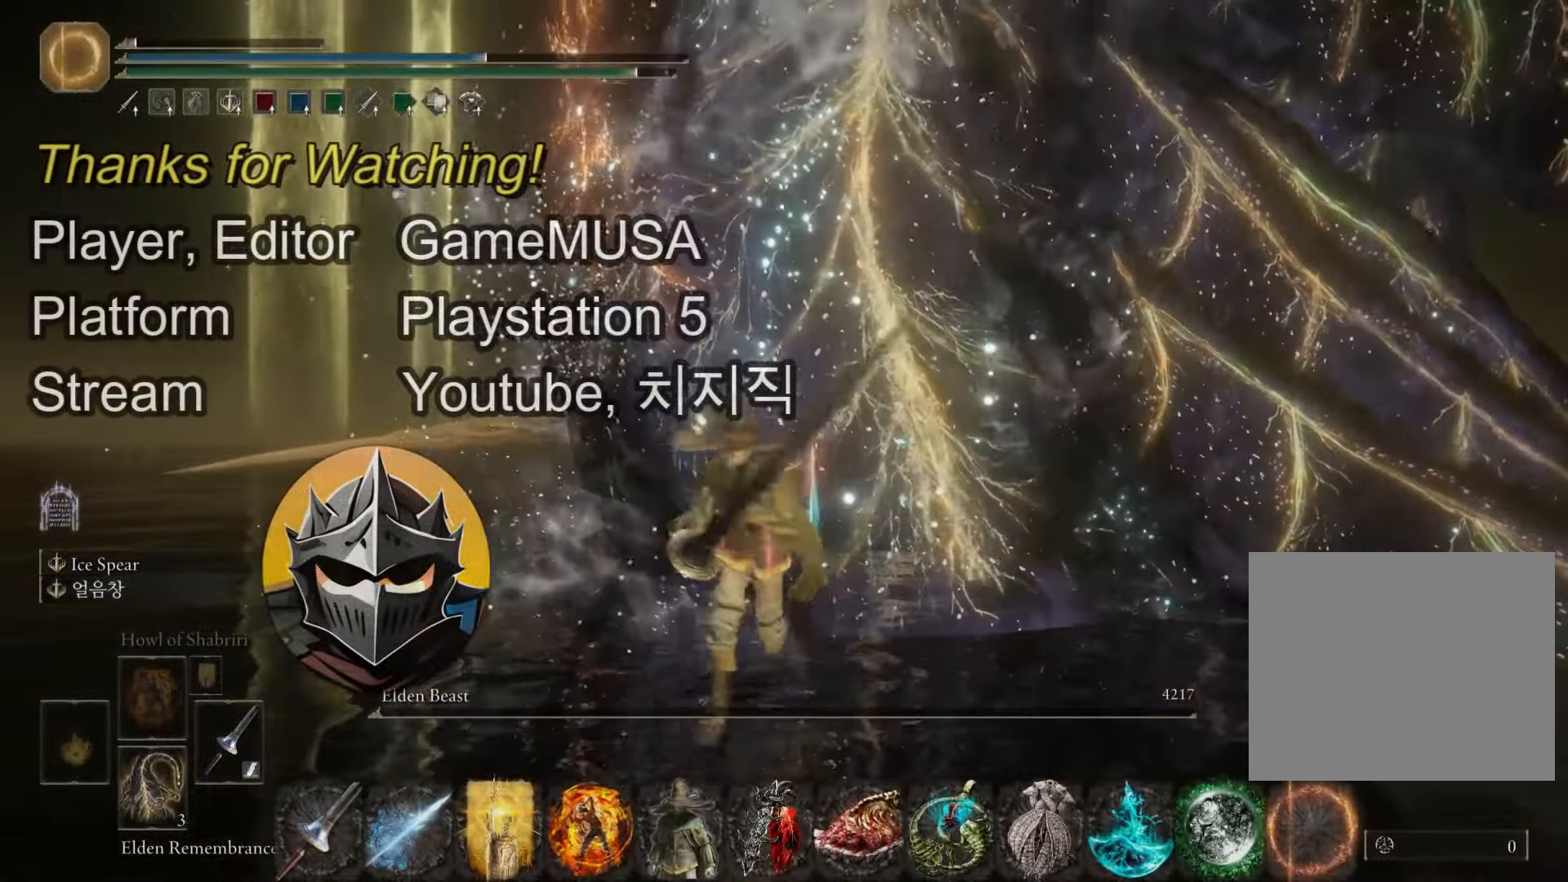
{"buttons": ["L2"], "left_stick": "up", "right_stick": "center", "events": [[117, "left_stick", "center"], [150, "L2", "up"], [184, "L2", "down"], [317, "L2", "up"], [434, "L2", "down"], [434, "left_stick", "up"]]}
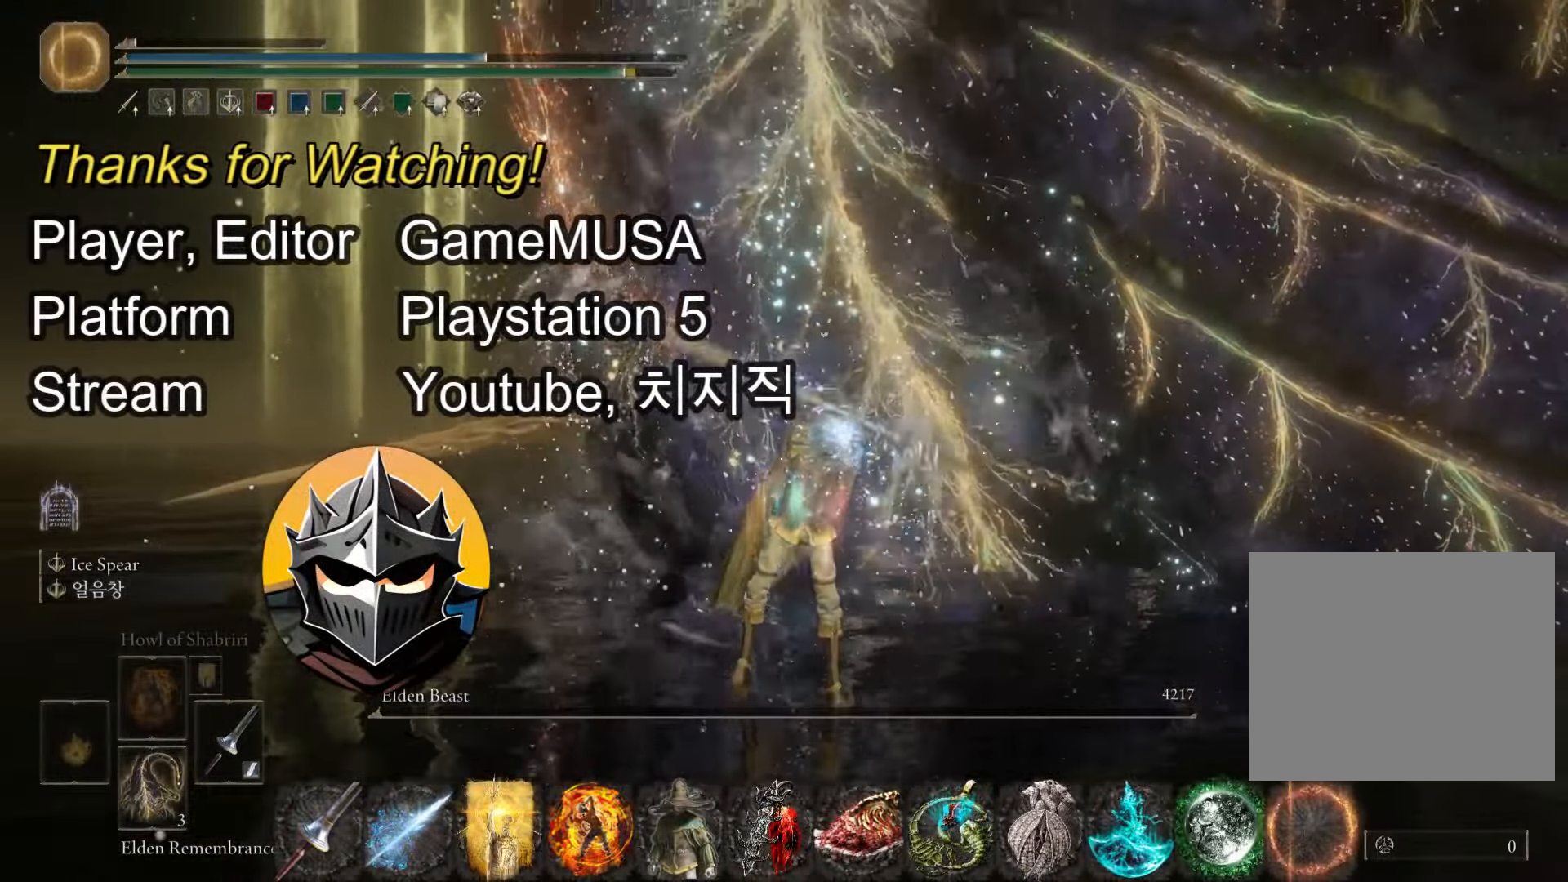
{"buttons": [], "left_stick": "up", "right_stick": "center", "events": [[100, "L2", "up"], [150, "L2", "down"], [300, "L2", "up"], [350, "L2", "down"], [483, "L2", "up"]]}
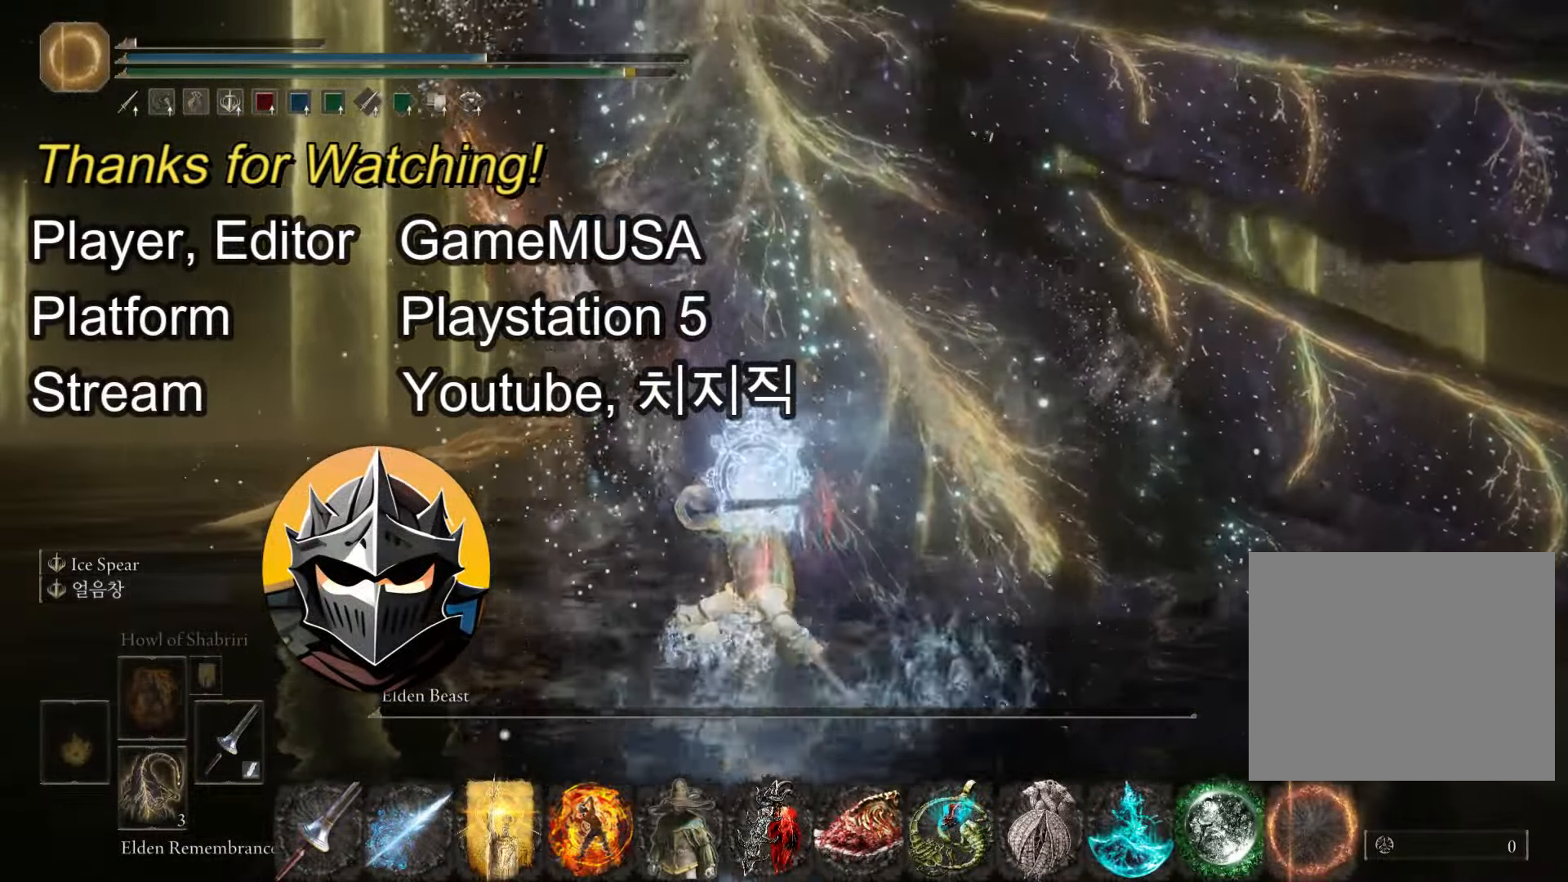
{"buttons": [], "left_stick": "center", "right_stick": "center", "events": [[17, "left_stick", "center"], [100, "left_stick", "down"], [284, "left_stick", "center"], [350, "L2", "down"], [501, "L2", "up"]]}
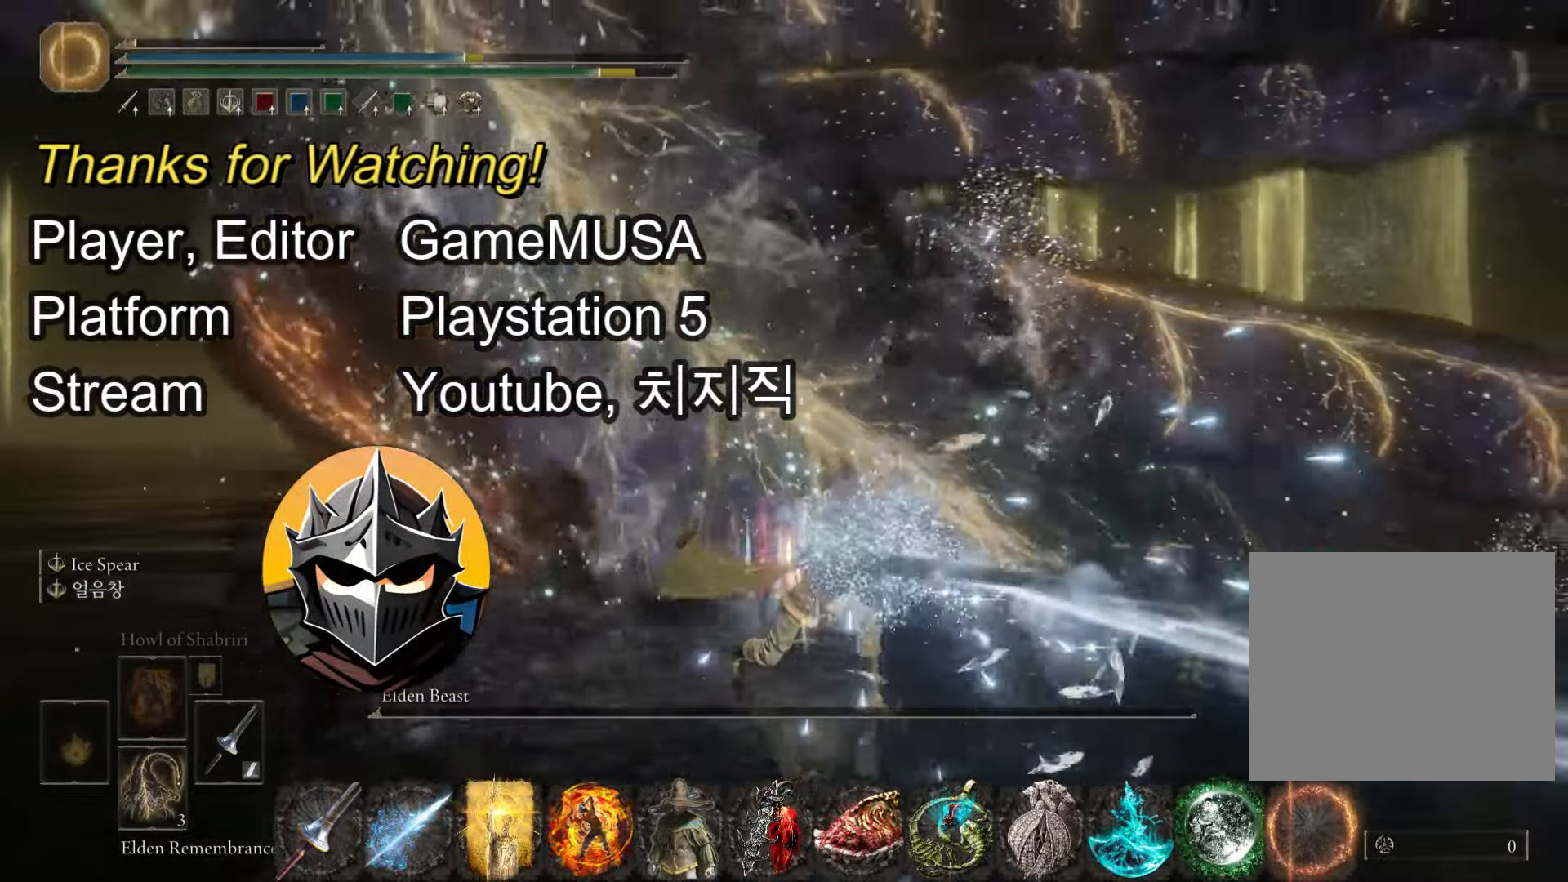
{"buttons": ["L2"], "left_stick": "center", "right_stick": "center", "events": [[66, "L2", "down"]]}
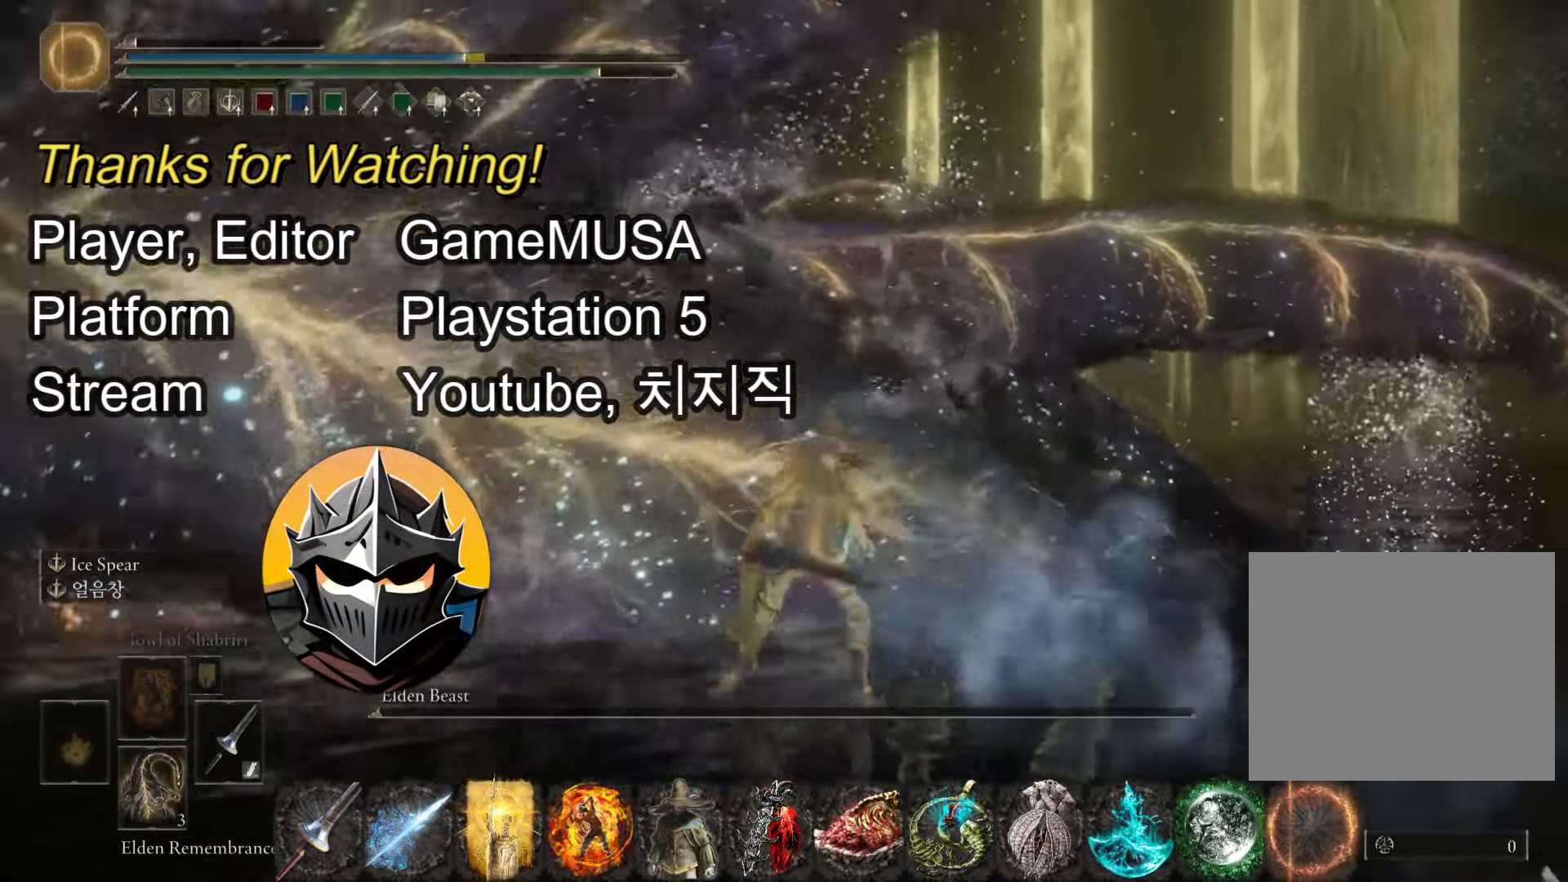
{"buttons": ["L2"], "left_stick": "center", "right_stick": "center", "events": [[83, "L2", "up"], [117, "L2", "down"]]}